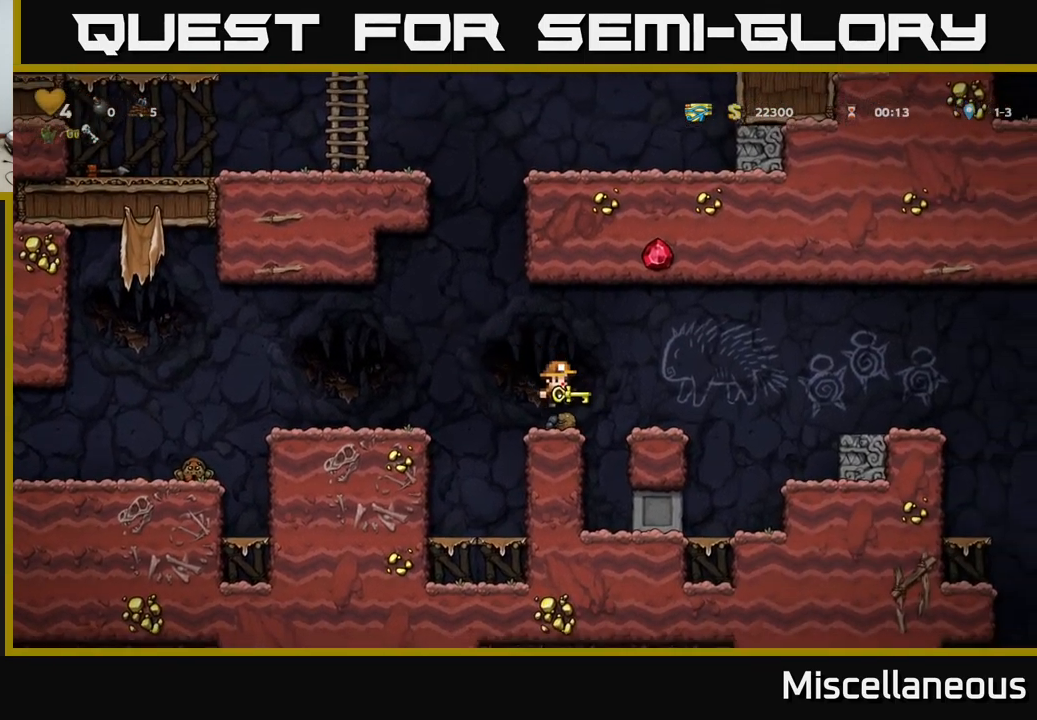
Gameplay with a controller (Xbox layout); each line is a JSON object with the inputs held at the frame after it. "events" lists button and stick changes between this image and that frame as [ms after this image, input, new state], when the widget could be followed in between. Not read: left_stick right_stick.
{"buttons": [], "events": [[67, "DPAD_RIGHT", "down"], [100, "A", "down"], [200, "A", "up"], [267, "DPAD_RIGHT", "up"]]}
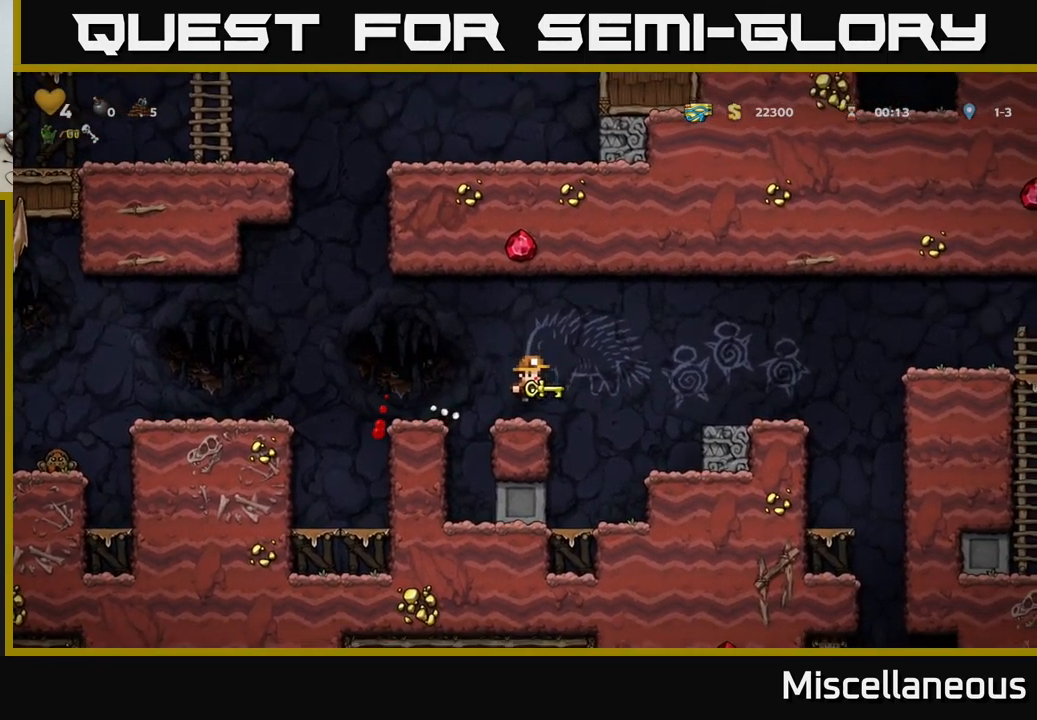
{"buttons": [], "events": [[200, "A", "down"], [216, "DPAD_DOWN", "down"], [250, "A", "up"], [350, "X", "down"], [400, "X", "up"], [450, "DPAD_DOWN", "up"]]}
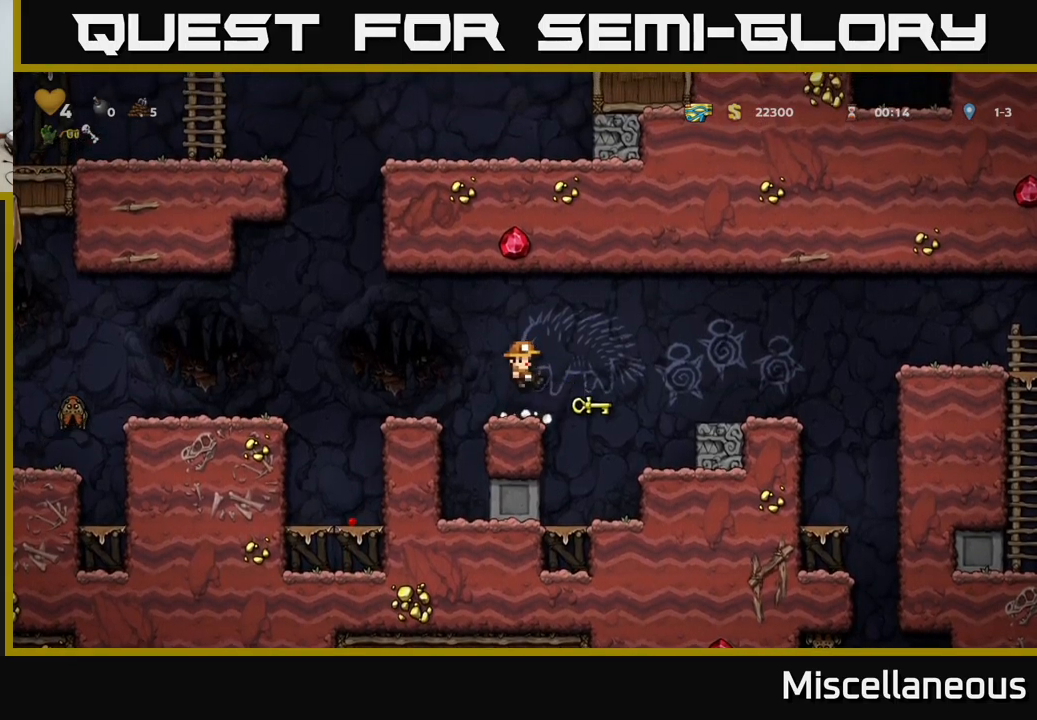
{"buttons": ["DPAD_RIGHT"], "events": [[250, "A", "down"], [383, "DPAD_RIGHT", "down"], [416, "A", "up"]]}
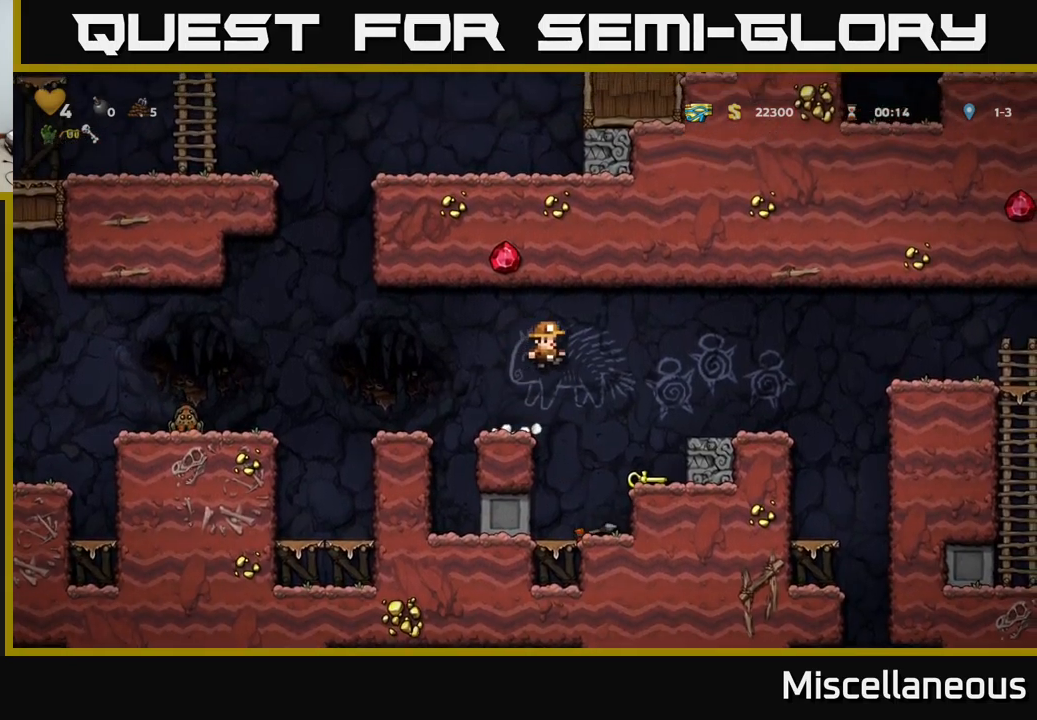
{"buttons": ["X", "DPAD_DOWN"], "events": [[133, "DPAD_RIGHT", "up"], [266, "DPAD_DOWN", "down"], [450, "X", "down"]]}
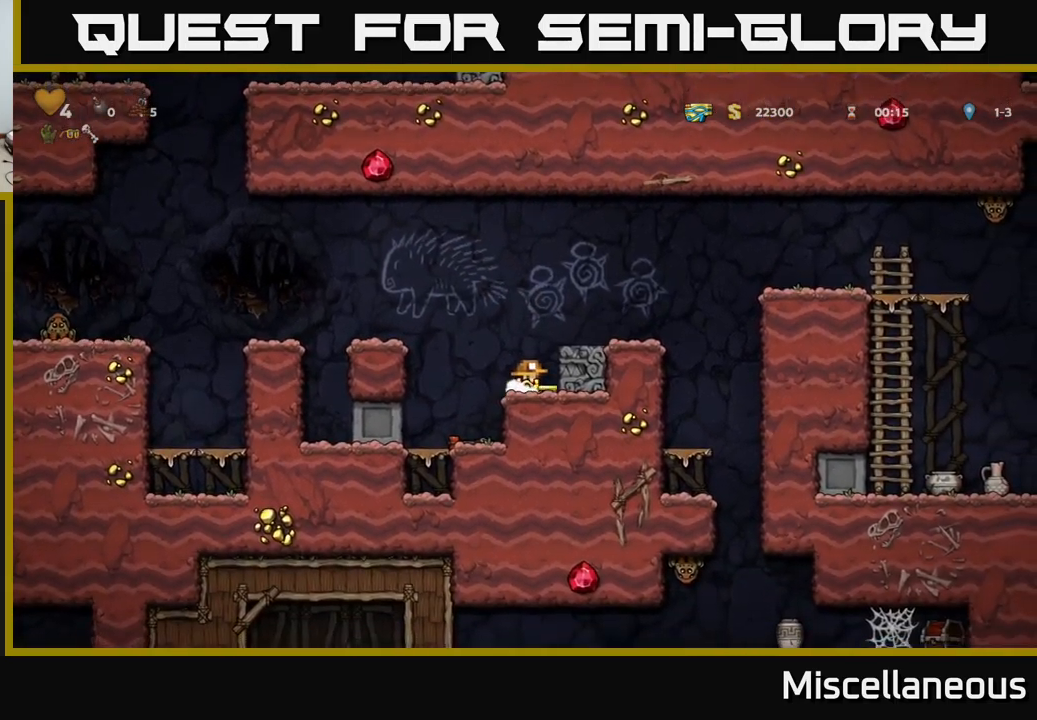
{"buttons": ["A", "DPAD_RIGHT"], "events": [[50, "DPAD_DOWN", "up"], [66, "A", "down"], [83, "X", "up"], [166, "DPAD_RIGHT", "down"], [233, "A", "up"], [283, "DPAD_RIGHT", "up"], [383, "DPAD_RIGHT", "down"], [500, "A", "down"]]}
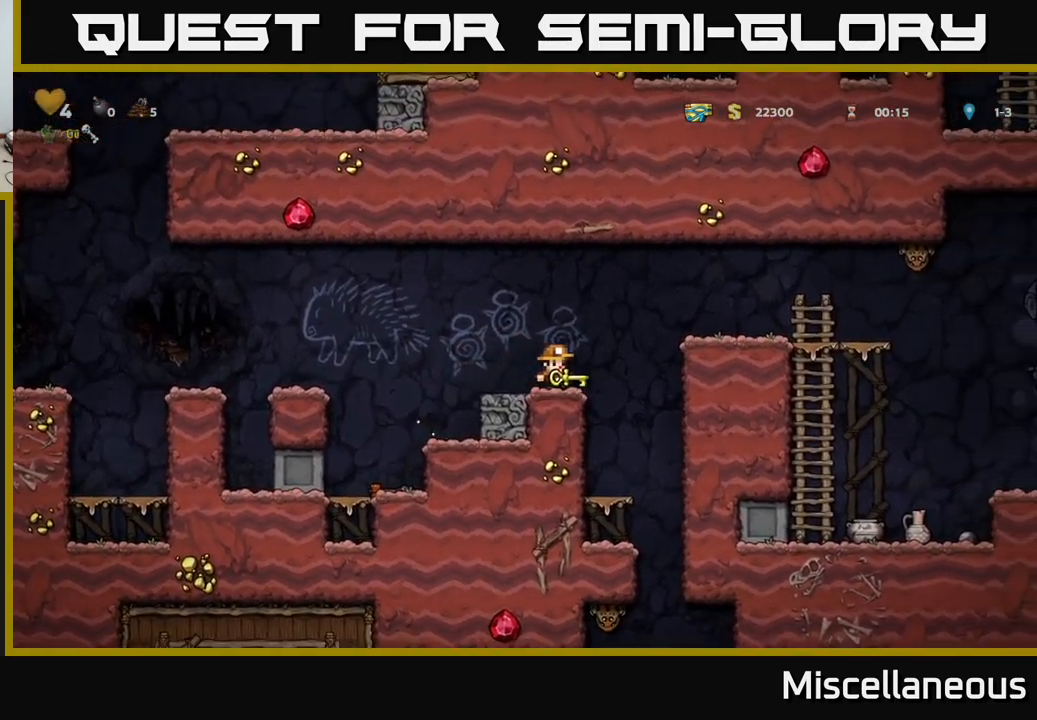
{"buttons": [], "events": [[250, "A", "up"], [300, "DPAD_RIGHT", "up"]]}
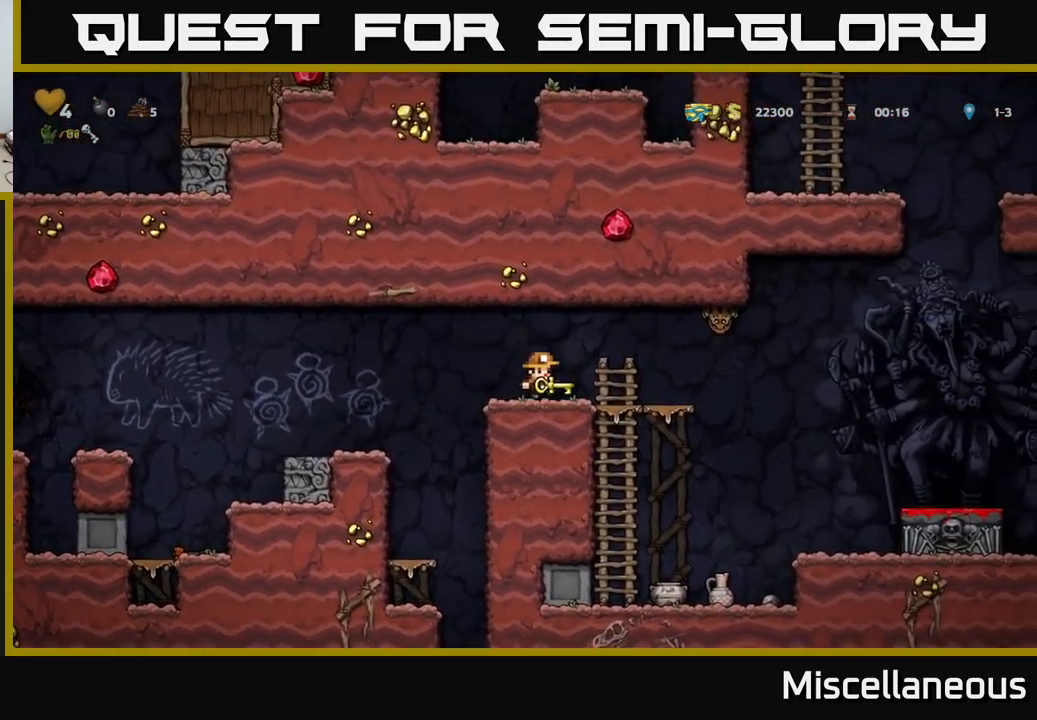
{"buttons": [], "events": [[133, "DPAD_RIGHT", "down"], [183, "A", "down"], [233, "X", "down"], [283, "A", "up"], [283, "DPAD_RIGHT", "up"], [316, "X", "up"], [350, "DPAD_LEFT", "down"], [433, "DPAD_LEFT", "up"]]}
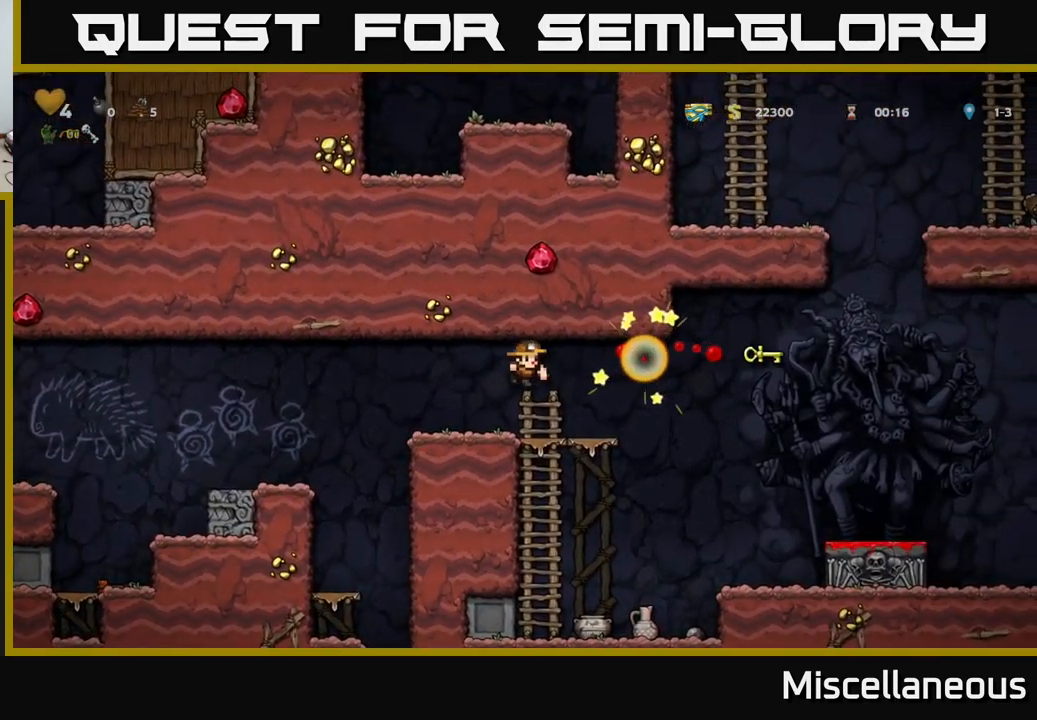
{"buttons": ["A", "DPAD_RIGHT"], "events": [[166, "DPAD_RIGHT", "down"], [383, "A", "down"]]}
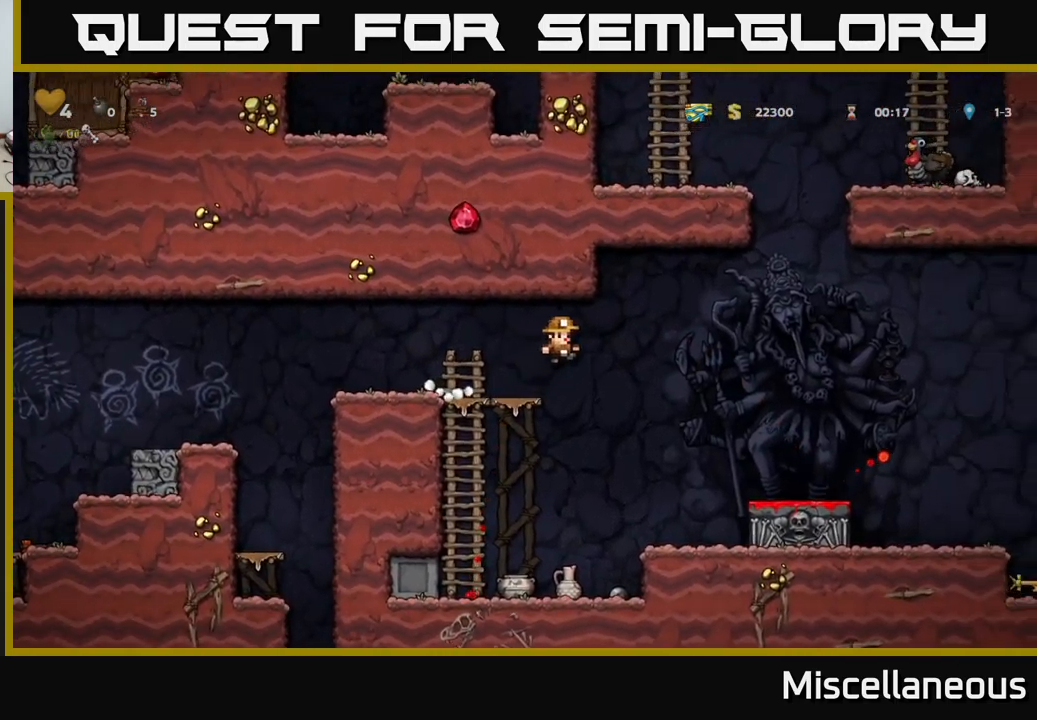
{"buttons": ["DPAD_RIGHT"], "events": [[283, "A", "up"]]}
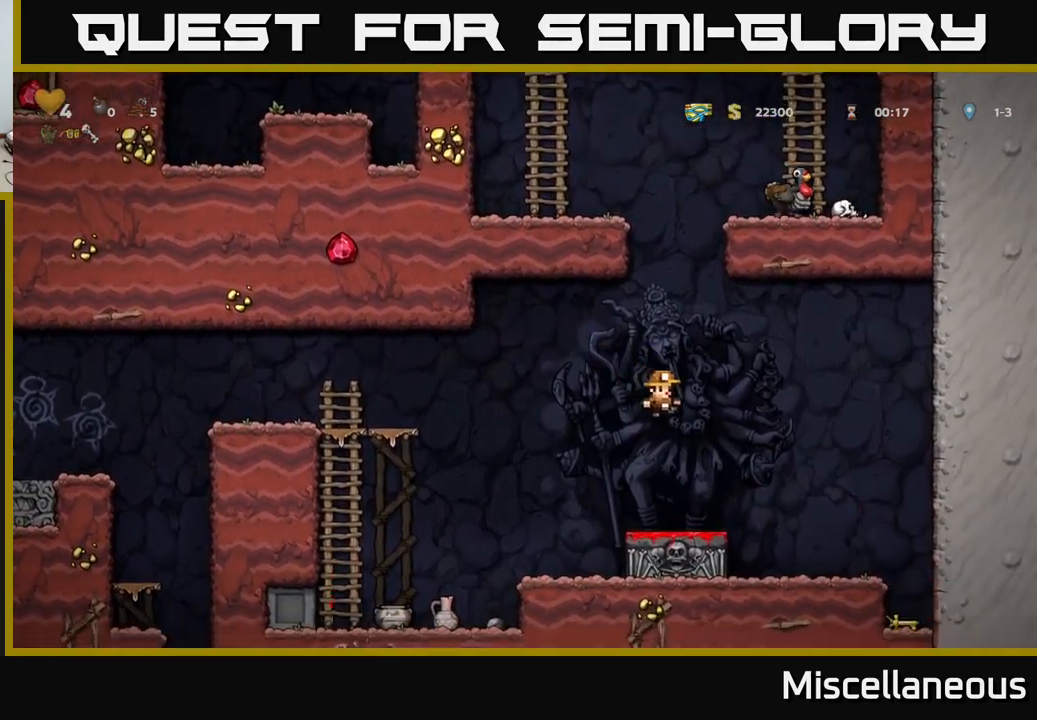
{"buttons": [], "events": [[50, "DPAD_RIGHT", "up"]]}
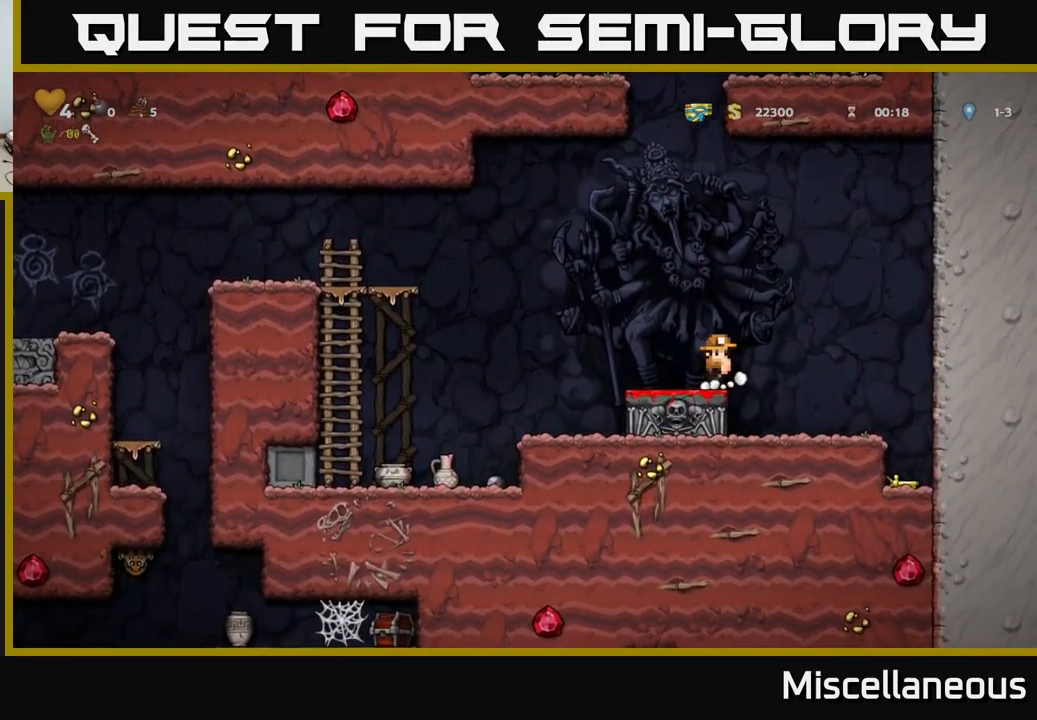
{"buttons": ["DPAD_UP"], "events": [[183, "DPAD_LEFT", "down"], [266, "DPAD_LEFT", "up"], [483, "DPAD_UP", "down"]]}
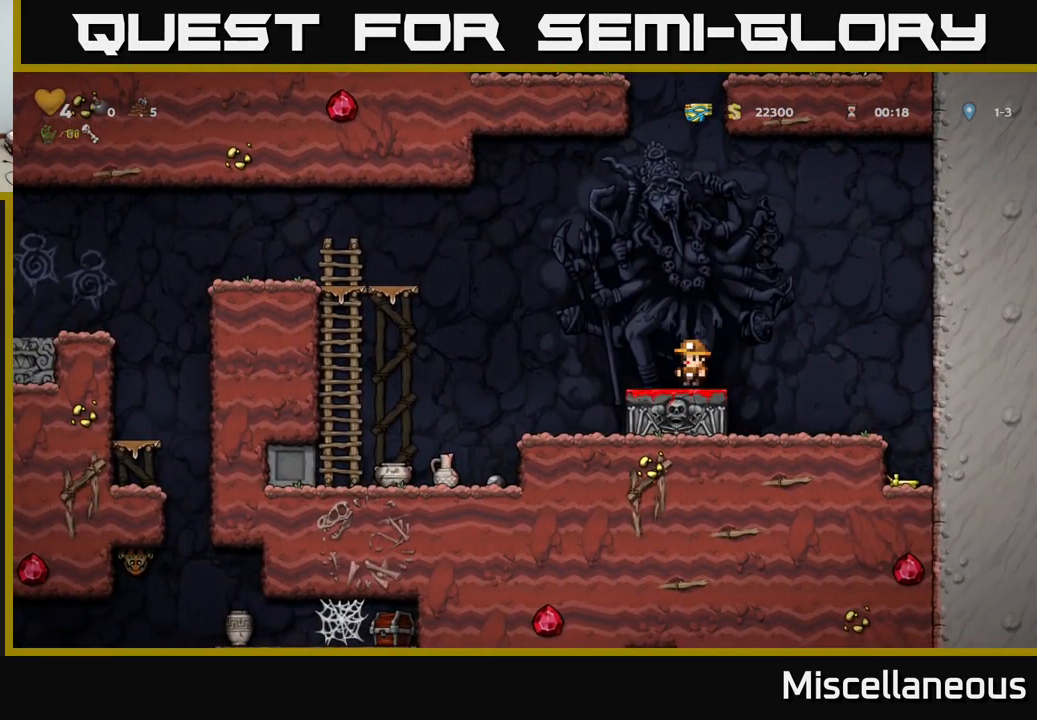
{"buttons": ["DPAD_UP"], "events": []}
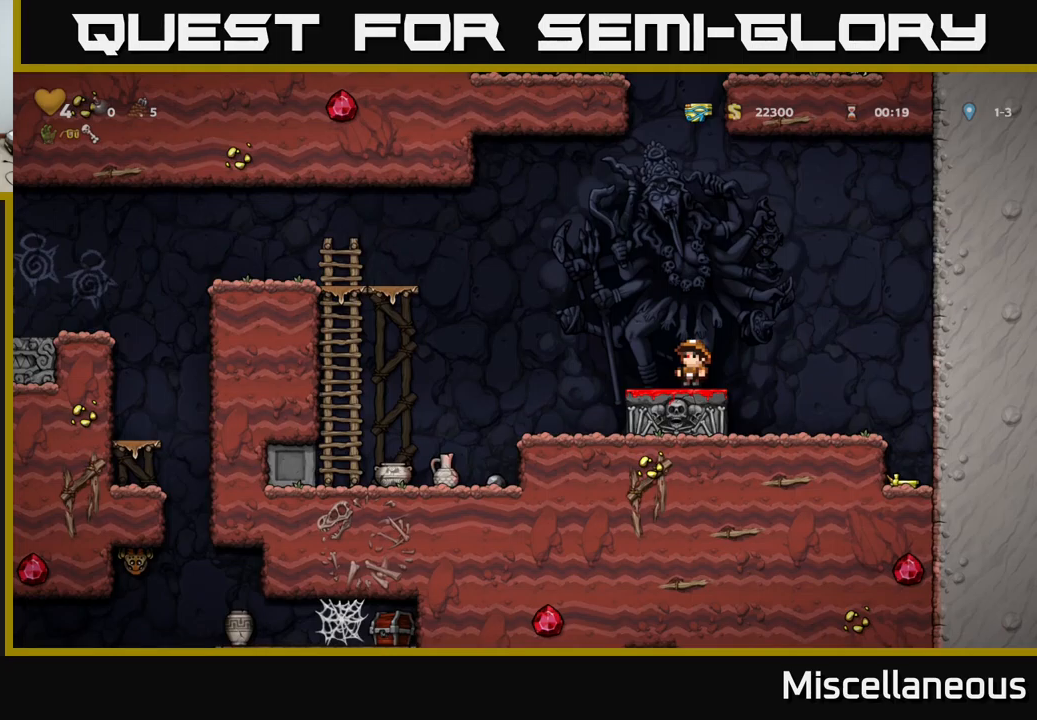
{"buttons": ["DPAD_UP"], "events": []}
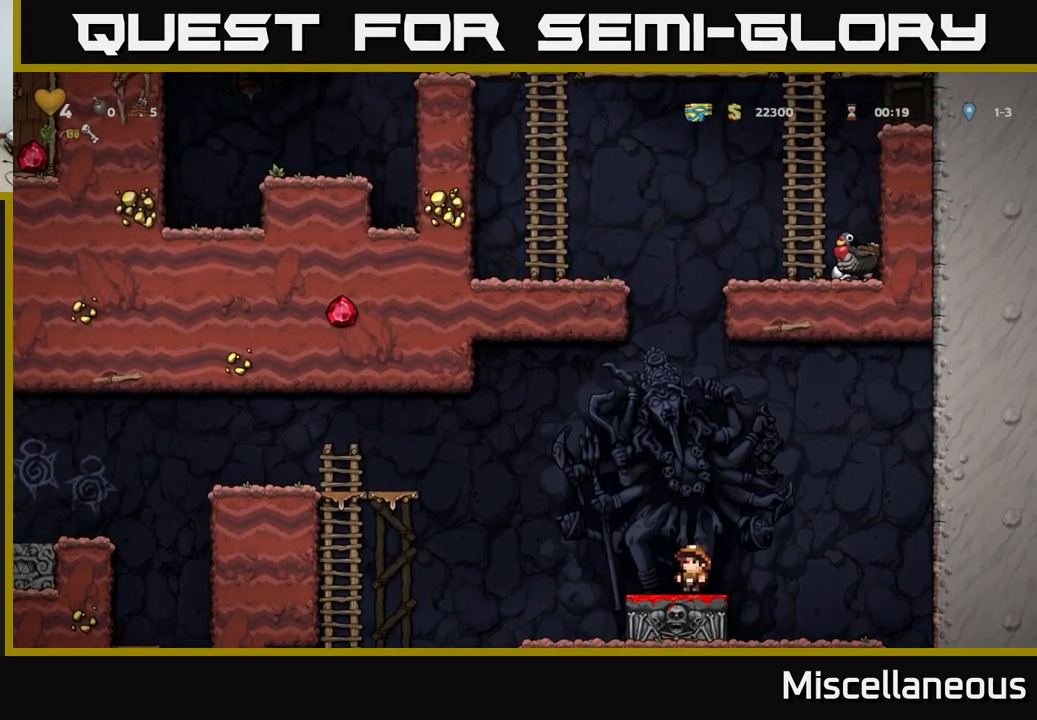
{"buttons": [], "events": [[83, "A", "down"], [83, "DPAD_UP", "up"], [183, "DPAD_UP", "down"], [233, "A", "up"], [233, "R1", "down"], [333, "R1", "up"], [383, "DPAD_UP", "up"]]}
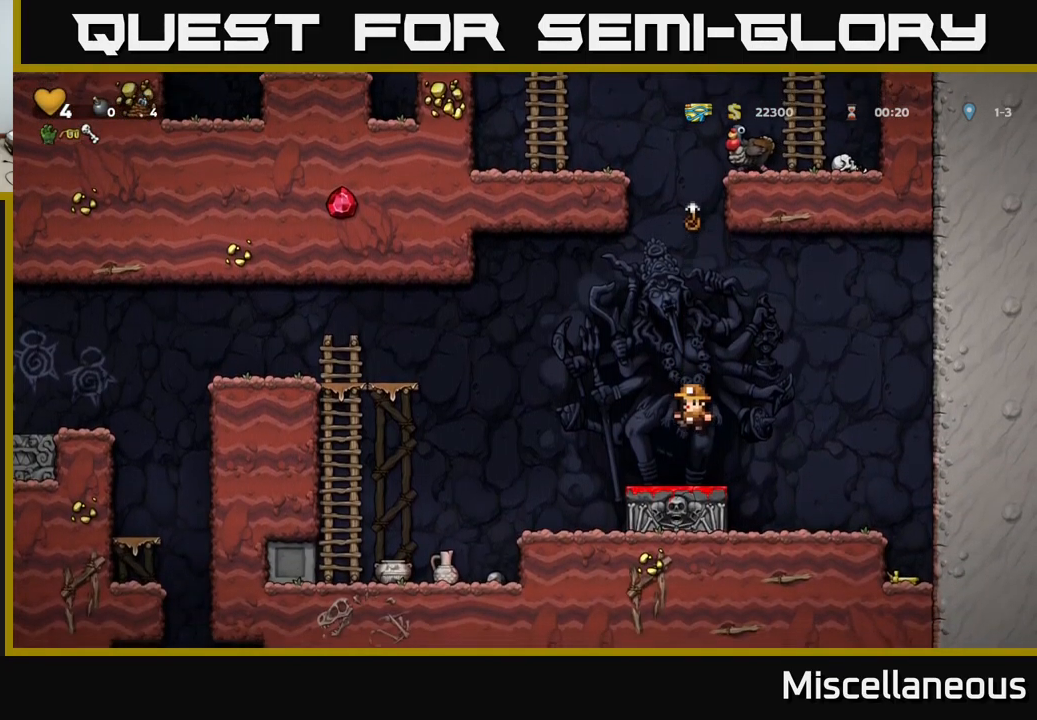
{"buttons": ["DPAD_RIGHT"], "events": [[200, "DPAD_RIGHT", "down"], [267, "A", "down"], [433, "A", "up"]]}
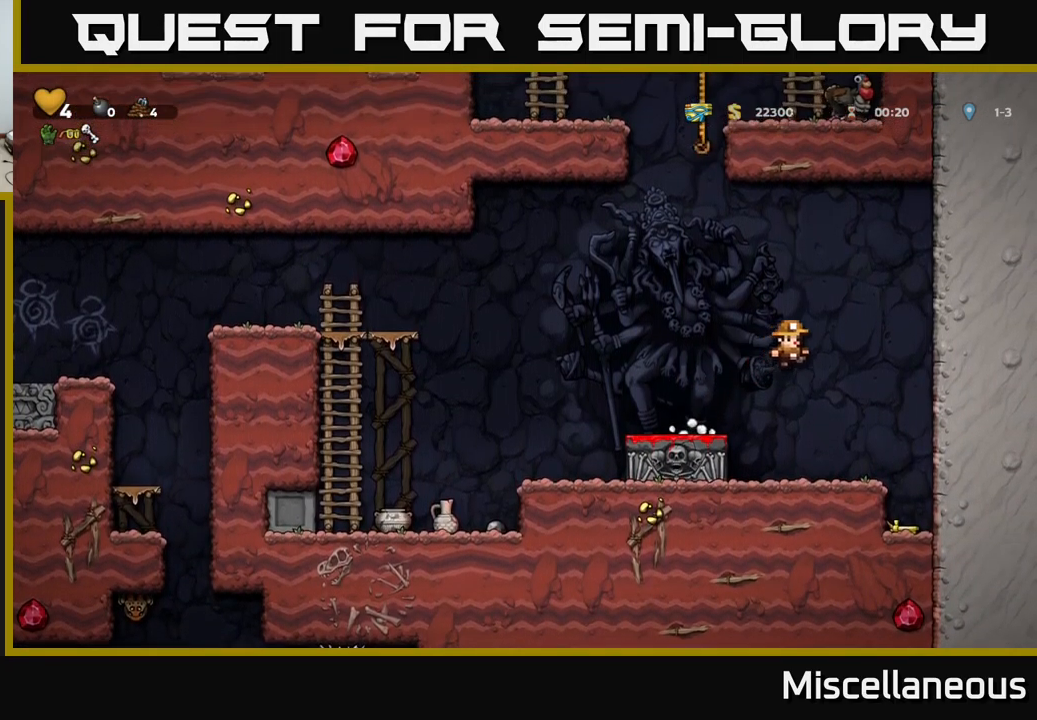
{"buttons": ["DPAD_DOWN"], "events": [[217, "DPAD_RIGHT", "up"], [500, "DPAD_DOWN", "down"]]}
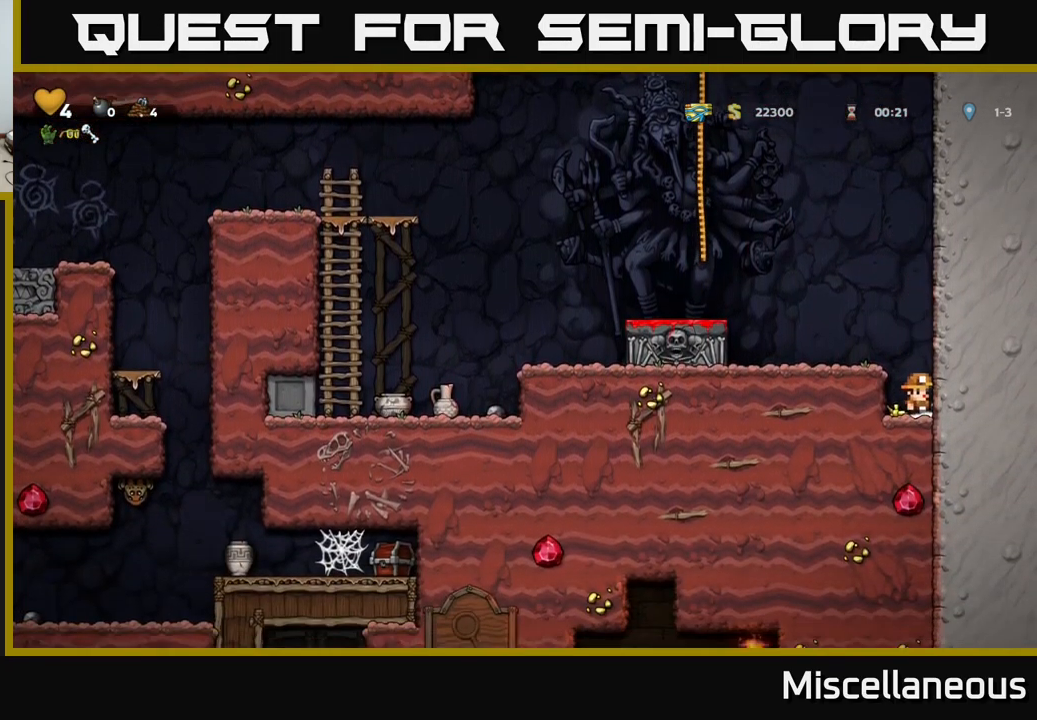
{"buttons": [], "events": [[67, "X", "down"], [183, "A", "down"], [183, "DPAD_DOWN", "up"], [217, "X", "up"], [250, "DPAD_LEFT", "down"], [317, "A", "up"], [417, "DPAD_LEFT", "up"]]}
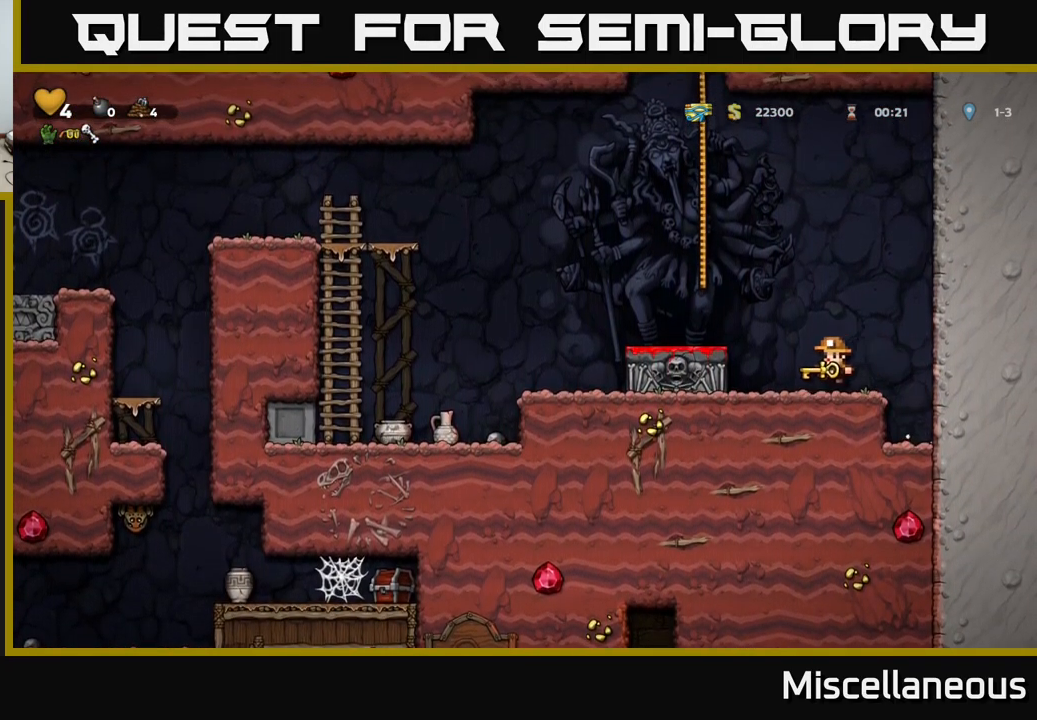
{"buttons": [], "events": [[117, "A", "down"], [133, "DPAD_LEFT", "down"], [283, "A", "up"], [367, "DPAD_LEFT", "up"]]}
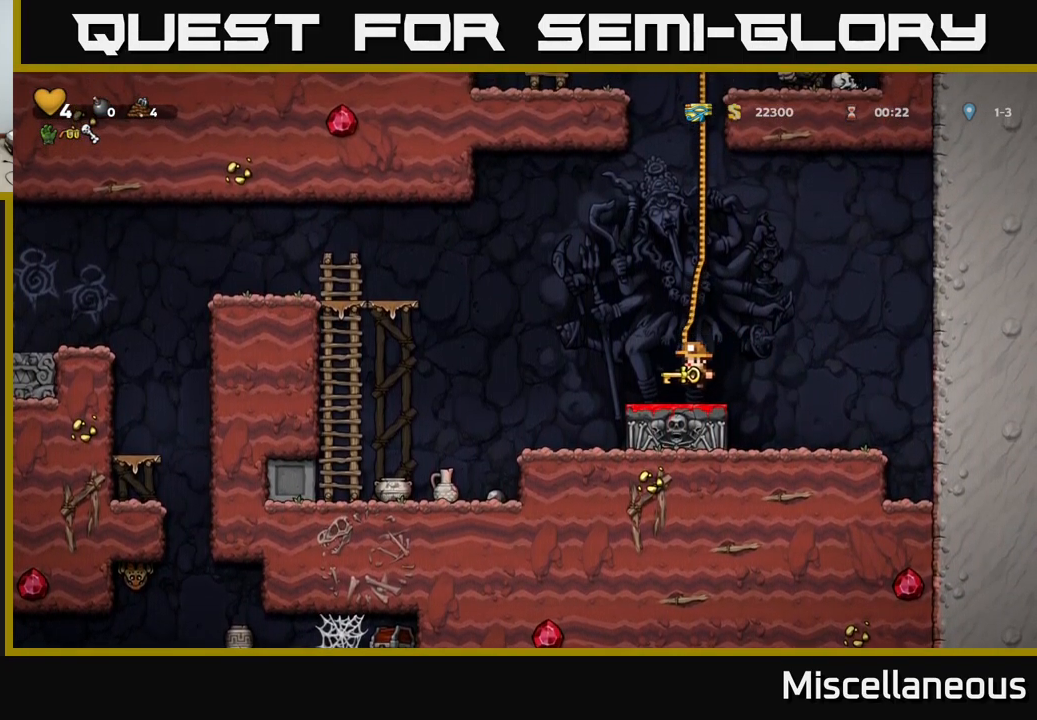
{"buttons": ["DPAD_DOWN"], "events": [[17, "DPAD_DOWN", "down"], [217, "DPAD_DOWN", "up"], [233, "DPAD_LEFT", "down"], [367, "DPAD_DOWN", "down"], [383, "DPAD_LEFT", "up"], [450, "X", "down"], [500, "X", "up"]]}
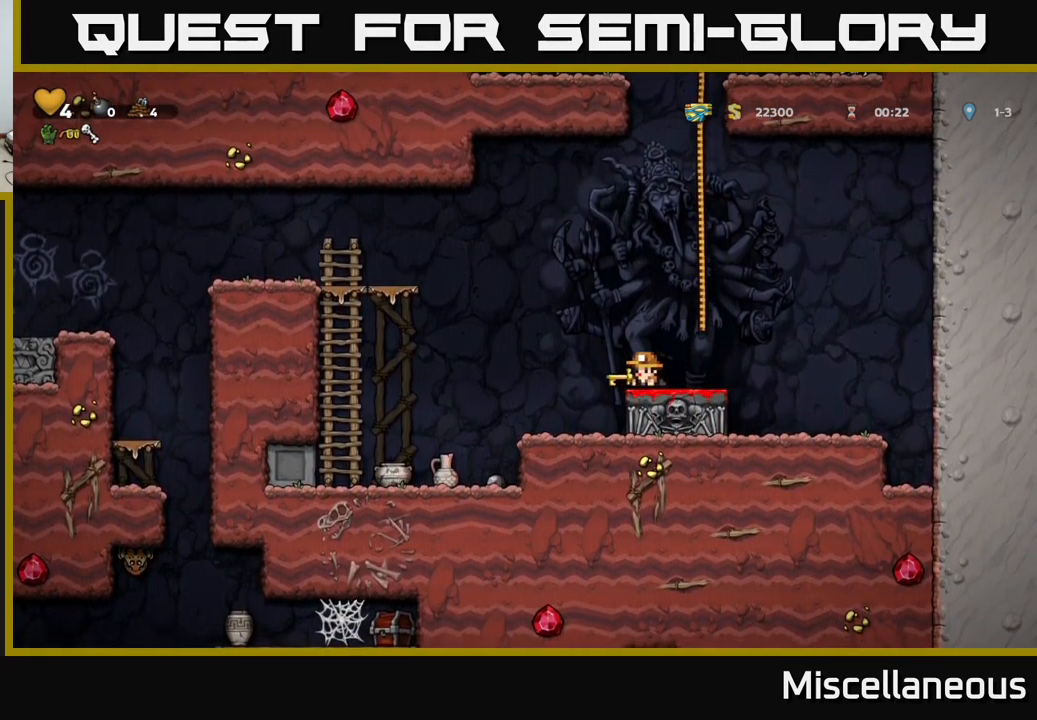
{"buttons": ["A", "DPAD_UP"], "events": [[33, "DPAD_DOWN", "up"], [133, "DPAD_RIGHT", "down"], [150, "A", "down"], [267, "DPAD_UP", "down"], [283, "DPAD_RIGHT", "up"], [300, "A", "up"], [450, "A", "down"]]}
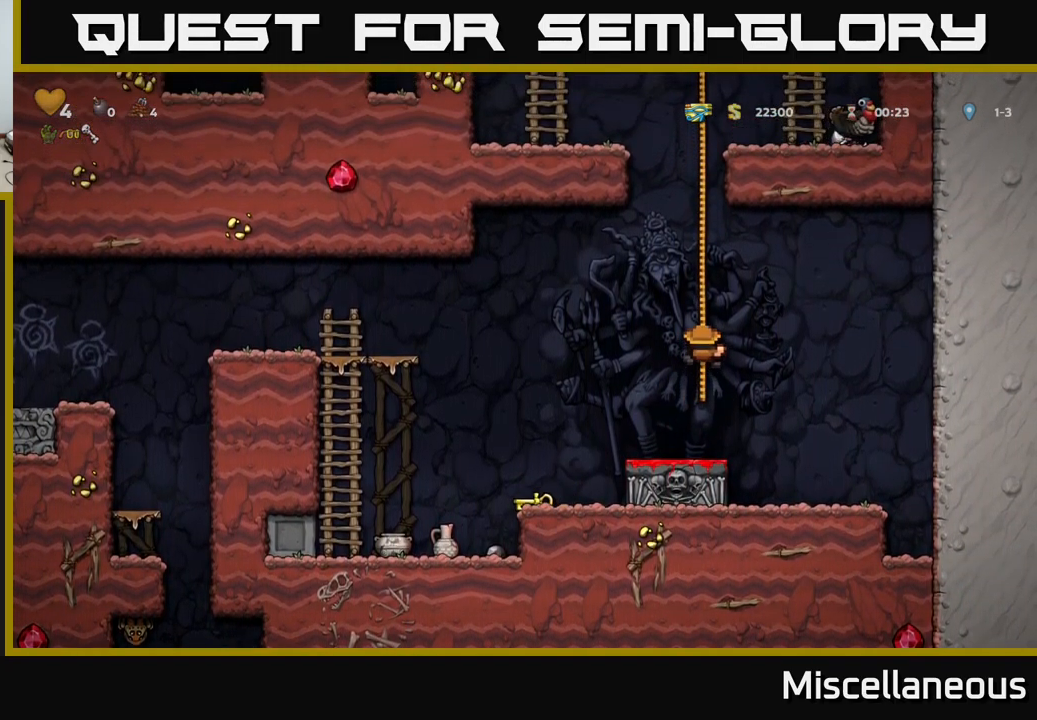
{"buttons": ["DPAD_UP"], "events": [[100, "A", "up"], [233, "A", "down"], [367, "A", "up"]]}
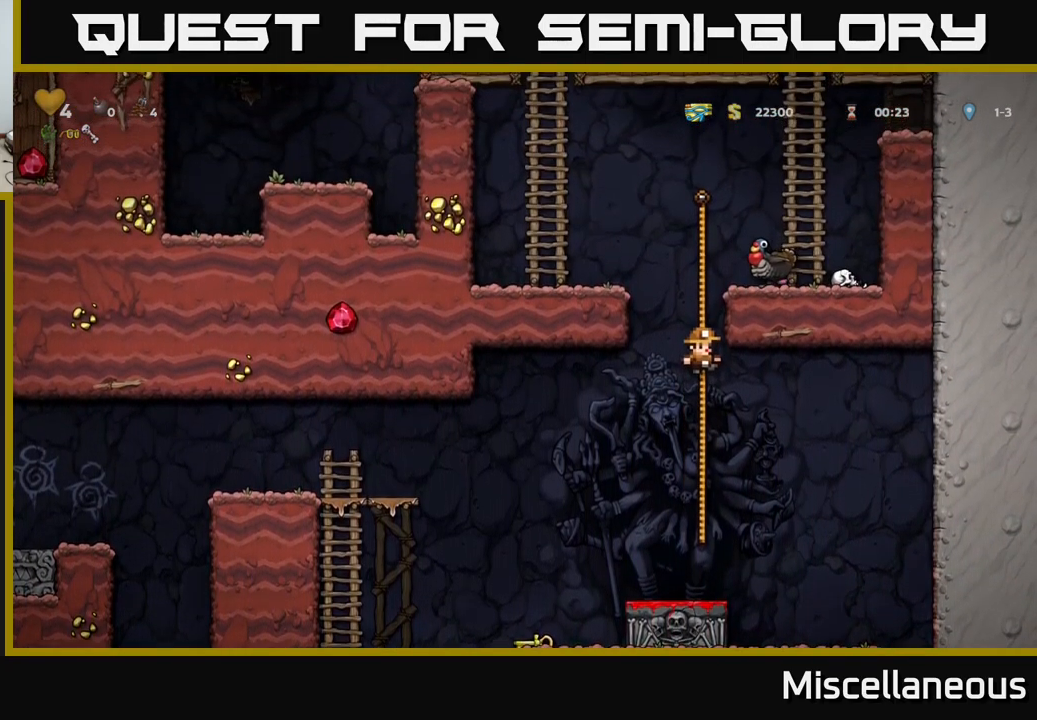
{"buttons": ["DPAD_UP"], "events": [[17, "A", "down"], [200, "A", "up"]]}
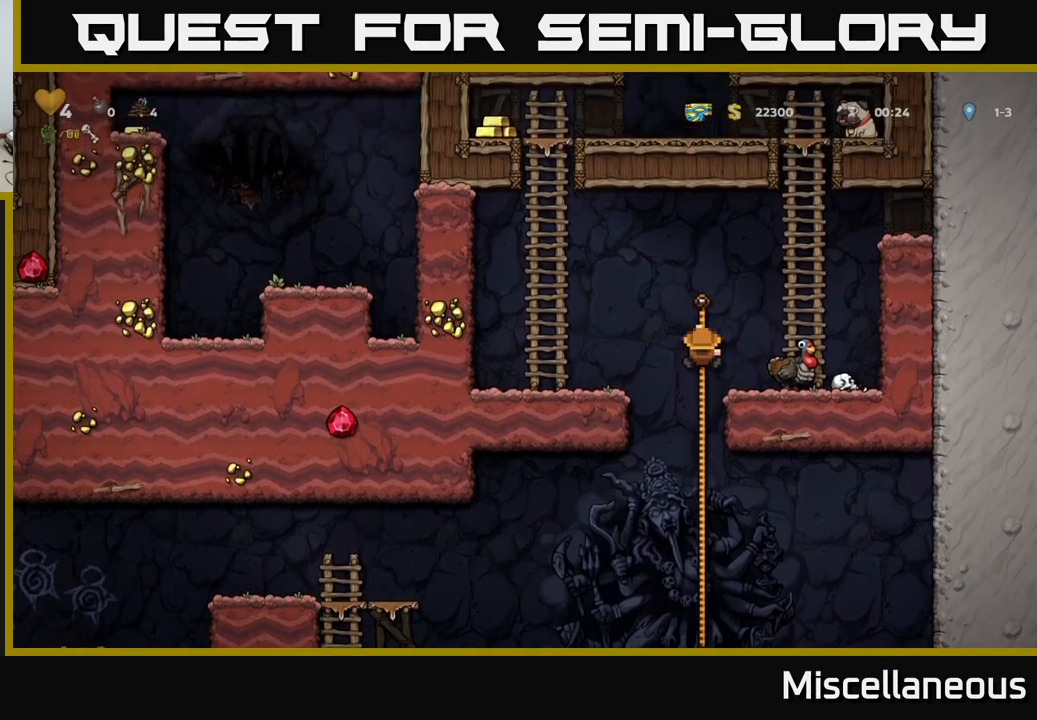
{"buttons": ["DPAD_UP"], "events": [[117, "DPAD_RIGHT", "down"], [134, "A", "down"], [317, "A", "up"], [417, "DPAD_RIGHT", "up"]]}
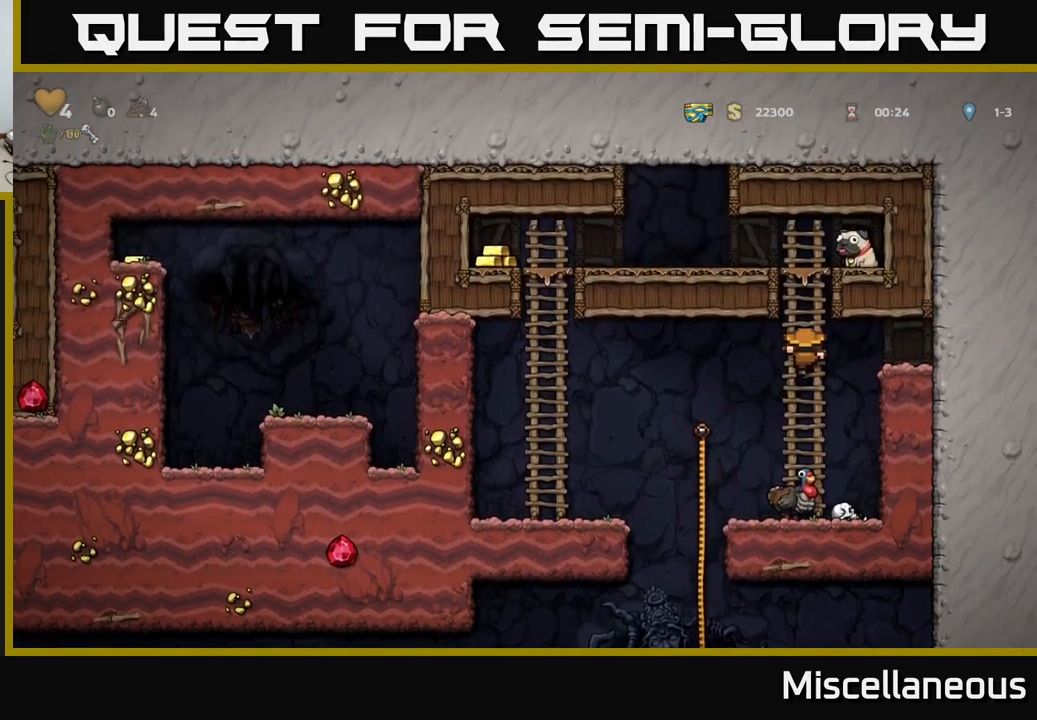
{"buttons": ["DPAD_LEFT"], "events": [[300, "A", "down"], [300, "DPAD_LEFT", "down"], [350, "DPAD_UP", "up"], [484, "A", "up"]]}
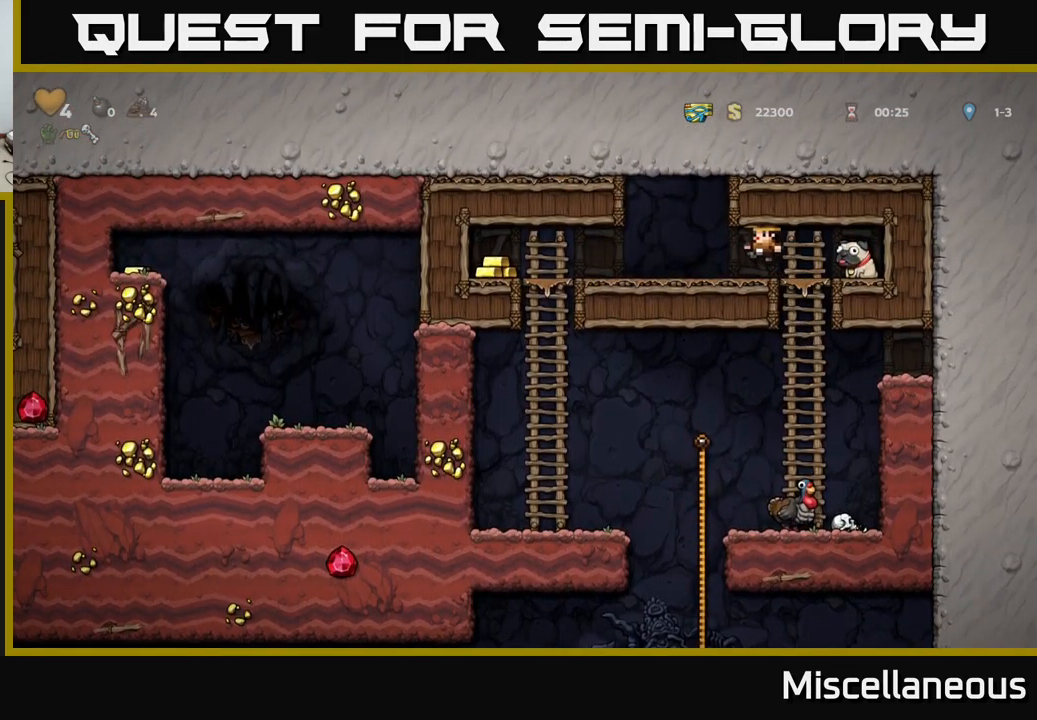
{"buttons": ["DPAD_LEFT"], "events": []}
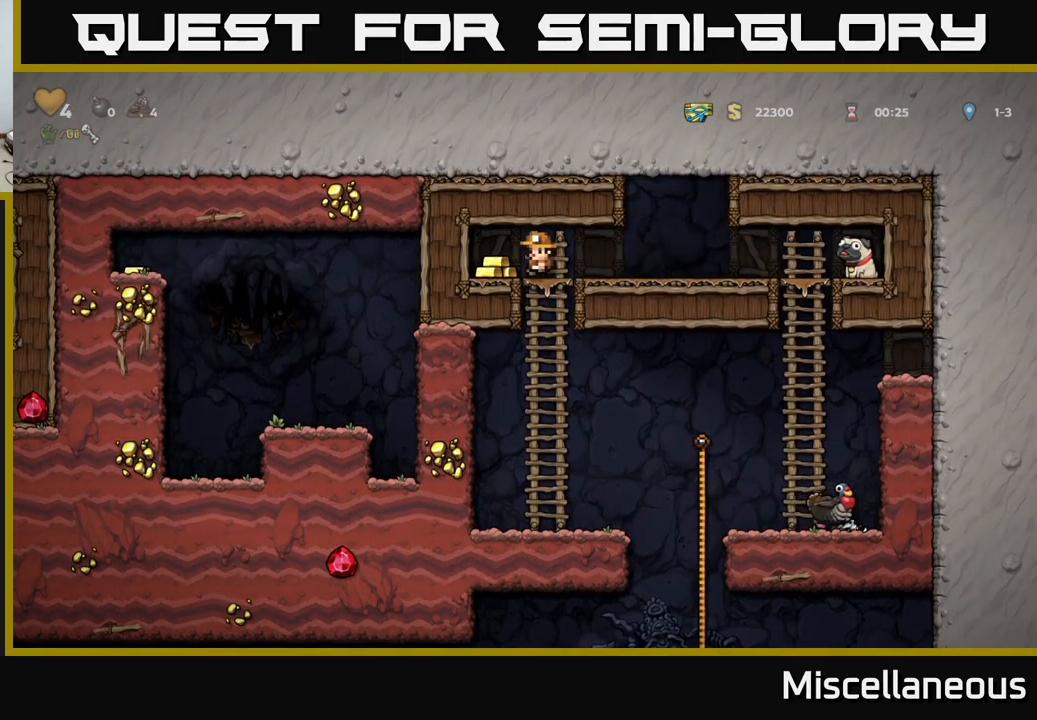
{"buttons": ["DPAD_RIGHT"], "events": [[17, "DPAD_LEFT", "up"], [84, "DPAD_RIGHT", "down"]]}
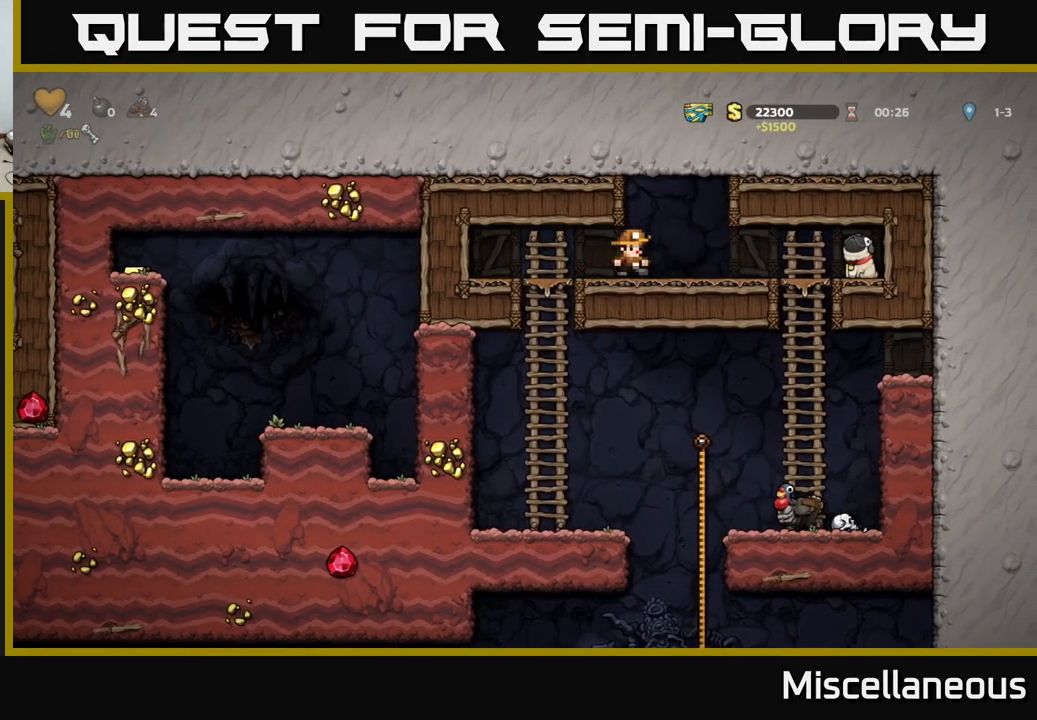
{"buttons": ["DPAD_DOWN"], "events": [[317, "DPAD_DOWN", "down"], [350, "DPAD_RIGHT", "up"], [434, "A", "down"], [500, "A", "up"]]}
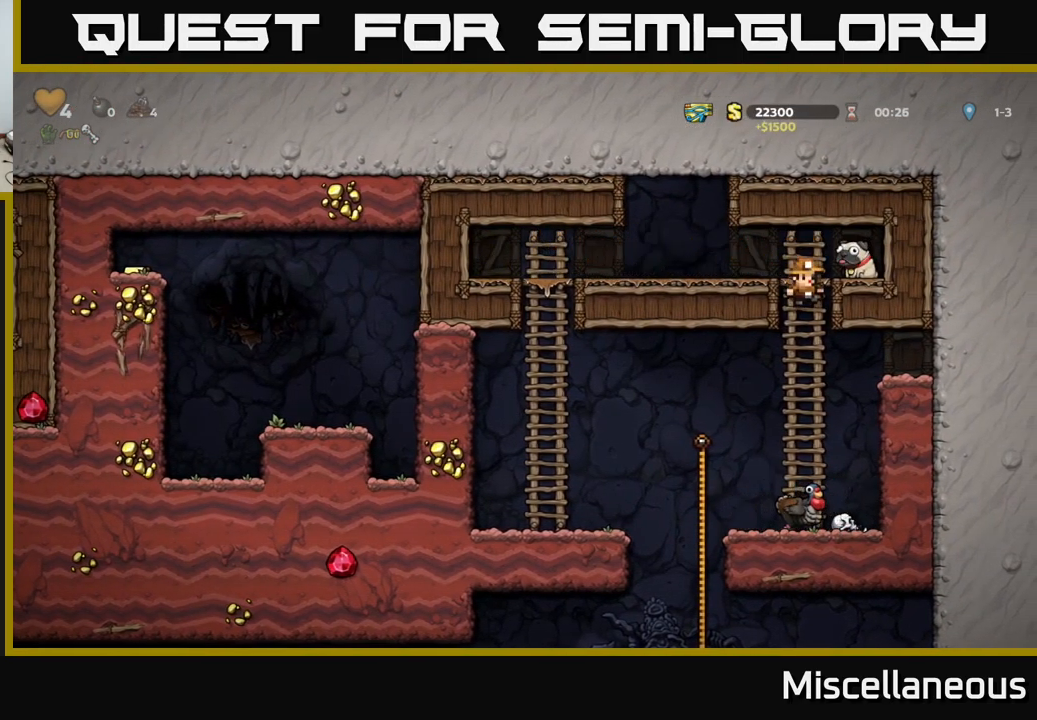
{"buttons": [], "events": [[17, "DPAD_DOWN", "up"]]}
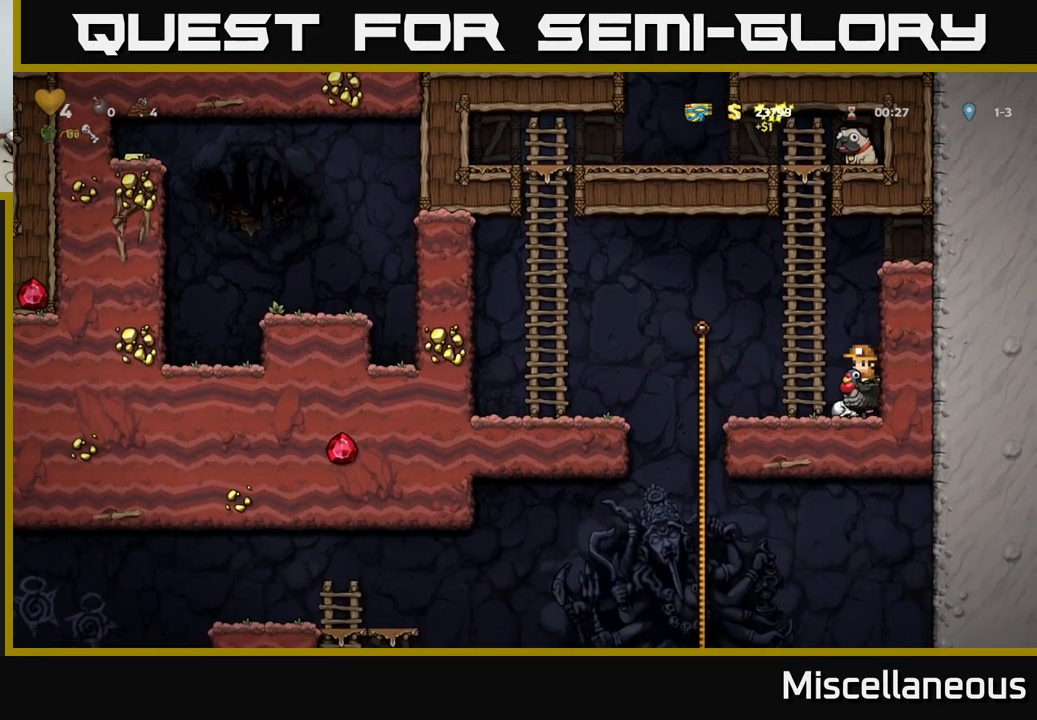
{"buttons": [], "events": []}